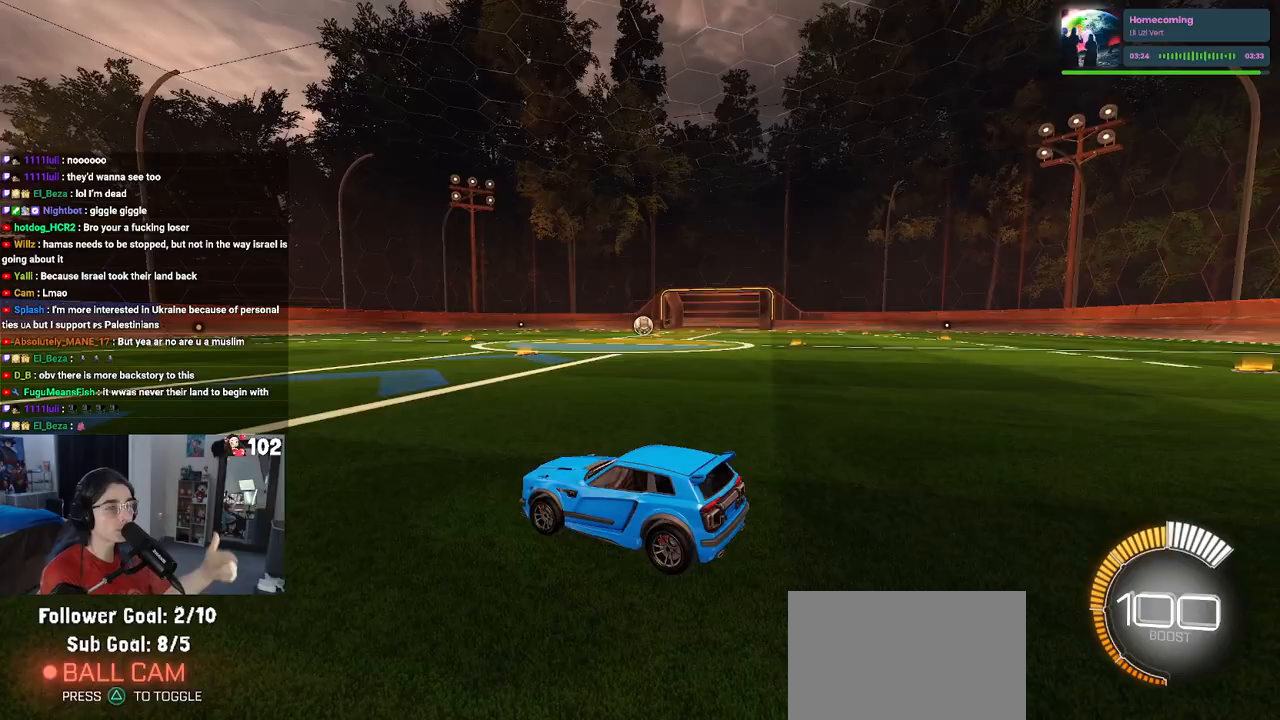
Gameplay with a controller (PlayStation layout); each line is a JSON object with the inputs held at the frame after it. "events" lists button and stick changes between this image and that frame as [ms after this image, input, new state], when the widget could be followed in between.
{"buttons": ["L2"], "left_stick": "up-right", "right_stick": "center", "events": [[67, "L2", "down"], [67, "left_stick", "up-right"]]}
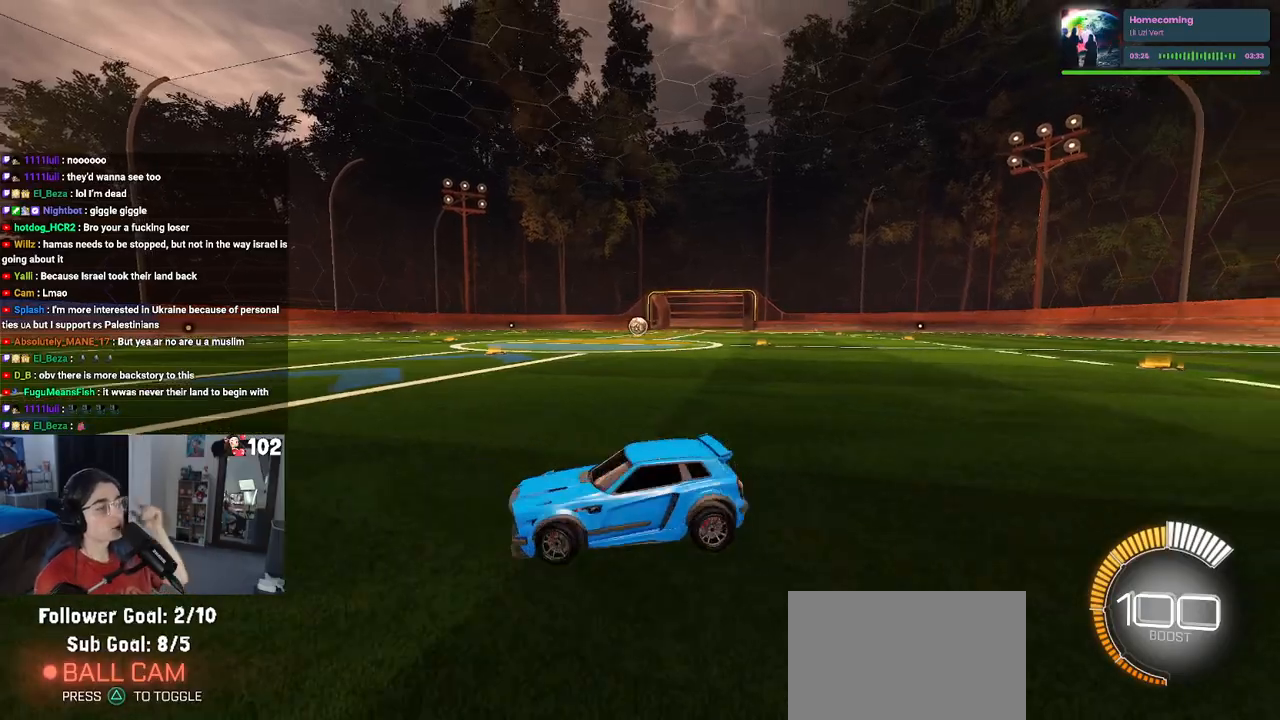
{"buttons": ["L2"], "left_stick": "up-right", "right_stick": "center", "events": []}
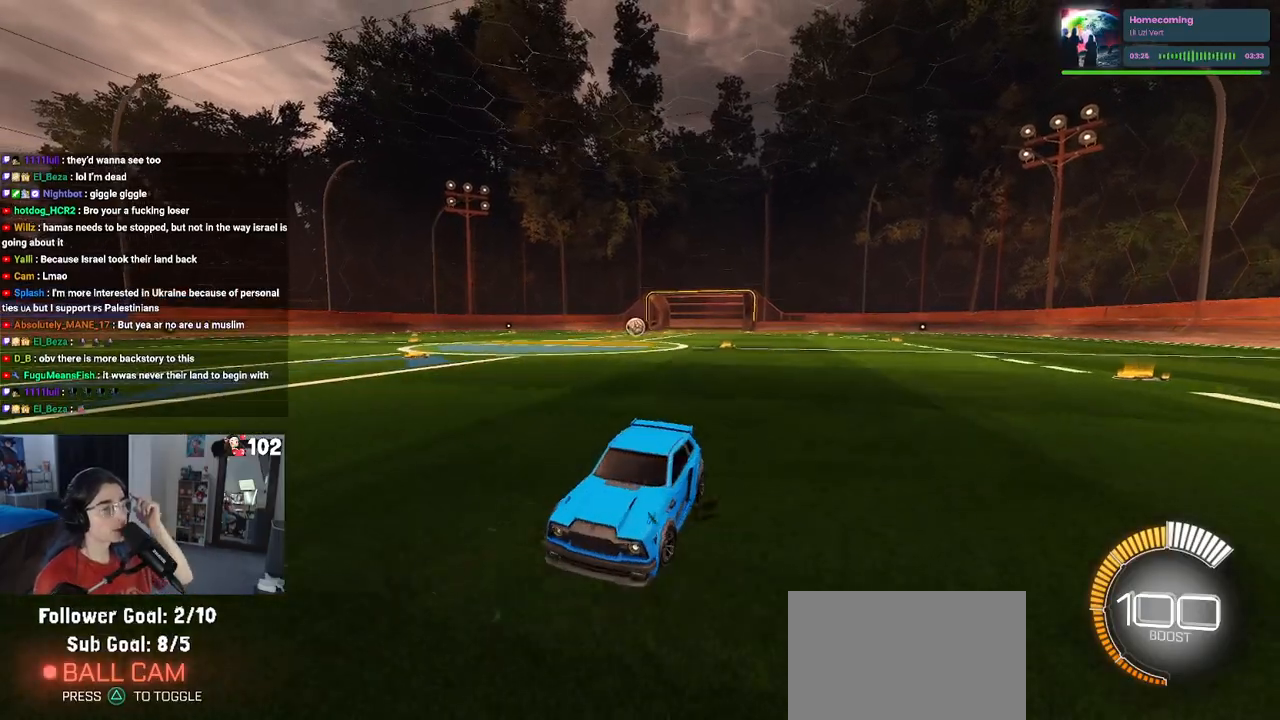
{"buttons": ["L2"], "left_stick": "up-right", "right_stick": "center", "events": [[33, "left_stick", "center"], [483, "left_stick", "up-right"]]}
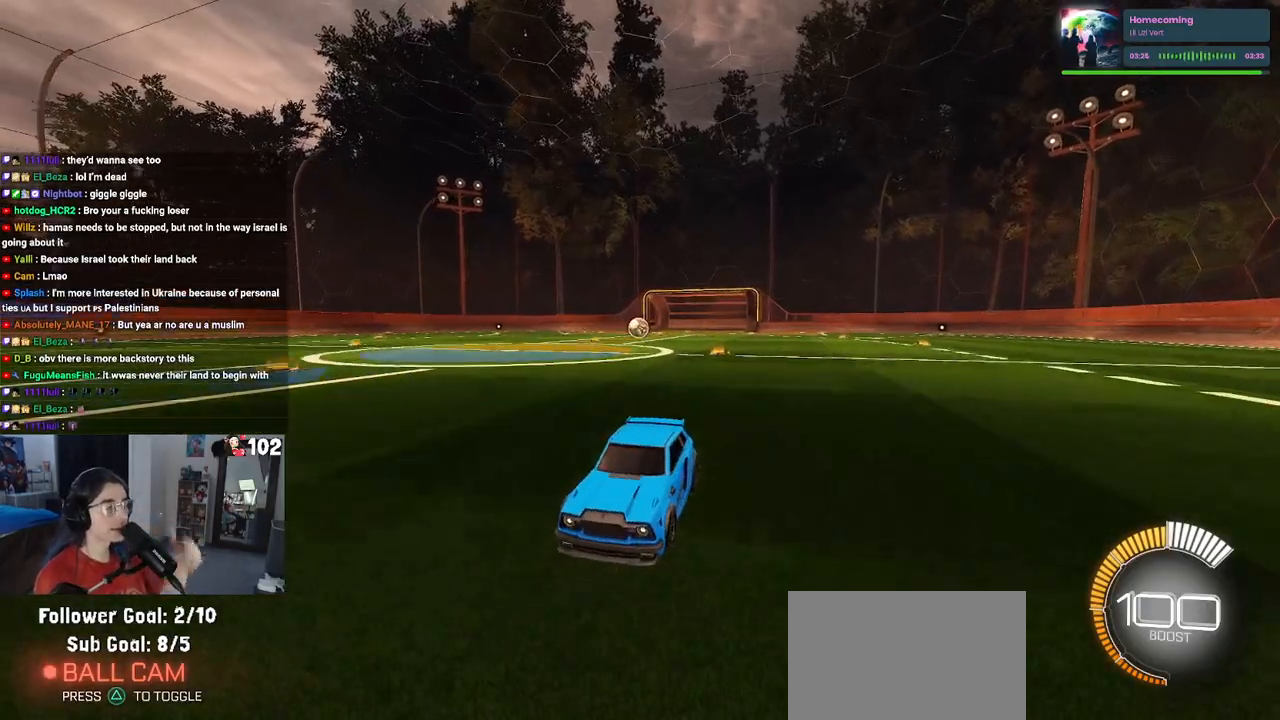
{"buttons": ["L2"], "left_stick": "left", "right_stick": "center", "events": [[317, "left_stick", "center"], [400, "left_stick", "left"]]}
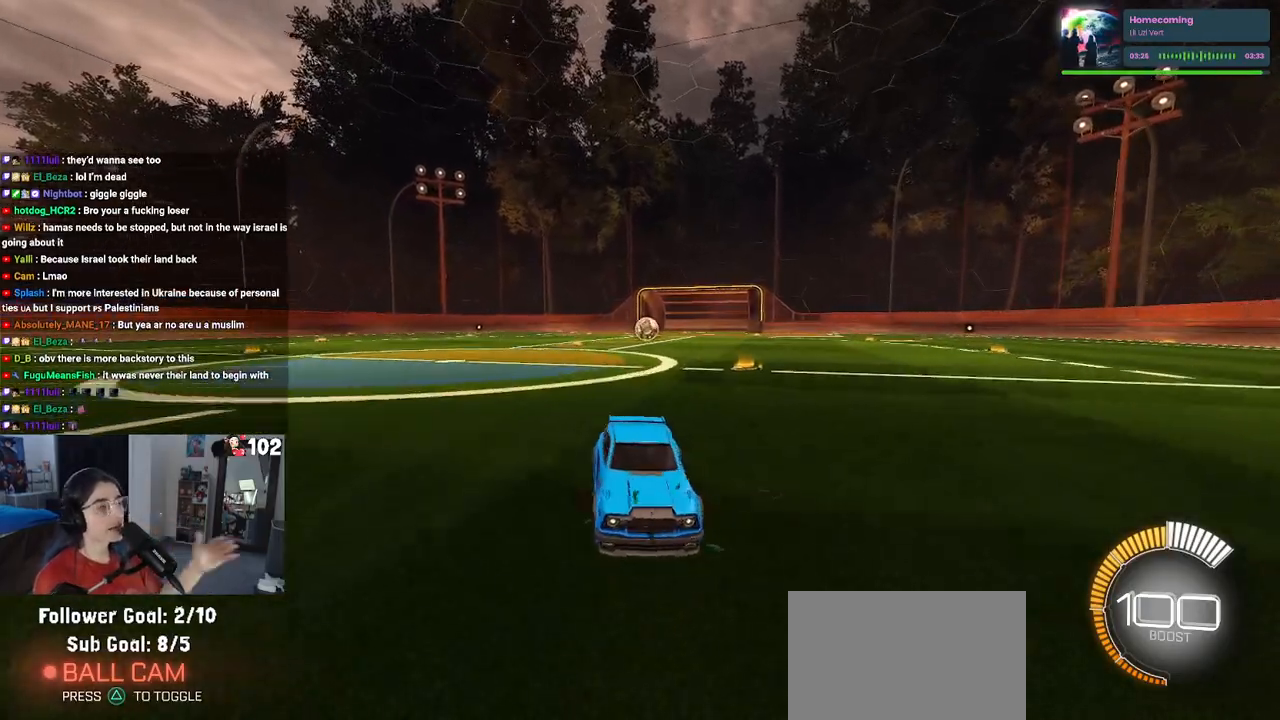
{"buttons": ["L2"], "left_stick": "right", "right_stick": "center", "events": [[100, "left_stick", "center"], [350, "left_stick", "right"]]}
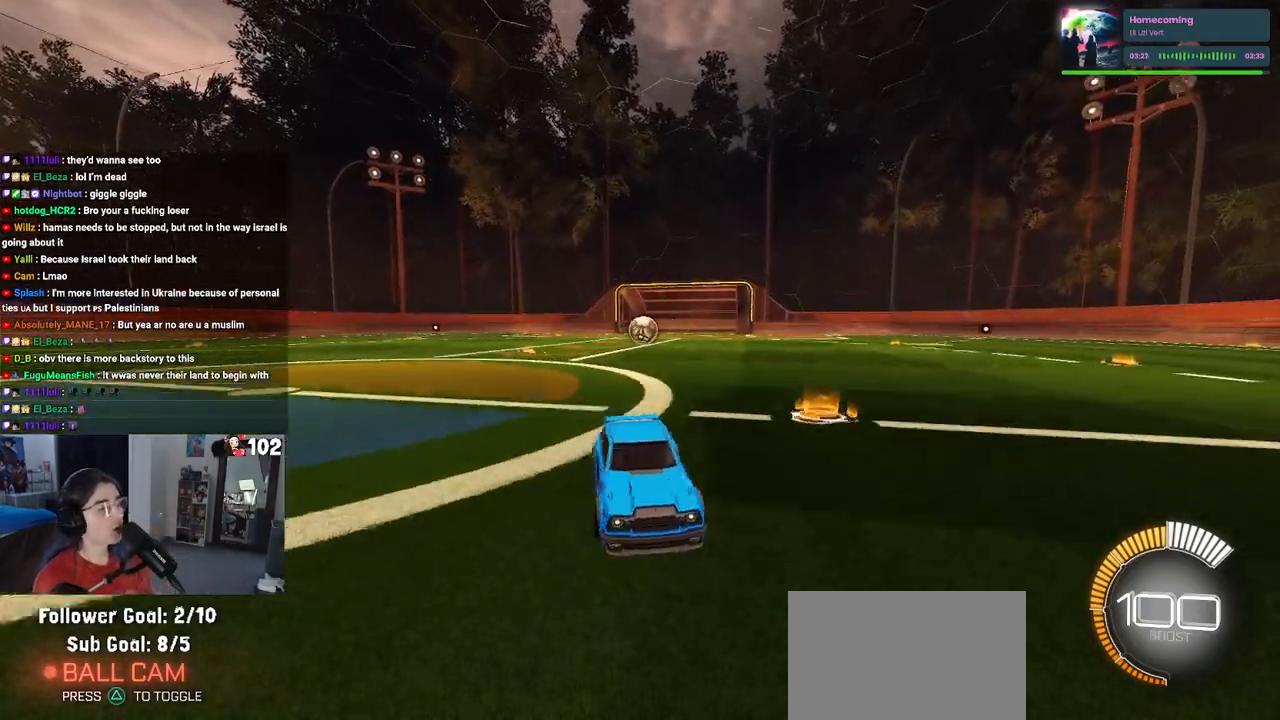
{"buttons": ["L2"], "left_stick": "center", "right_stick": "center", "events": [[67, "left_stick", "center"]]}
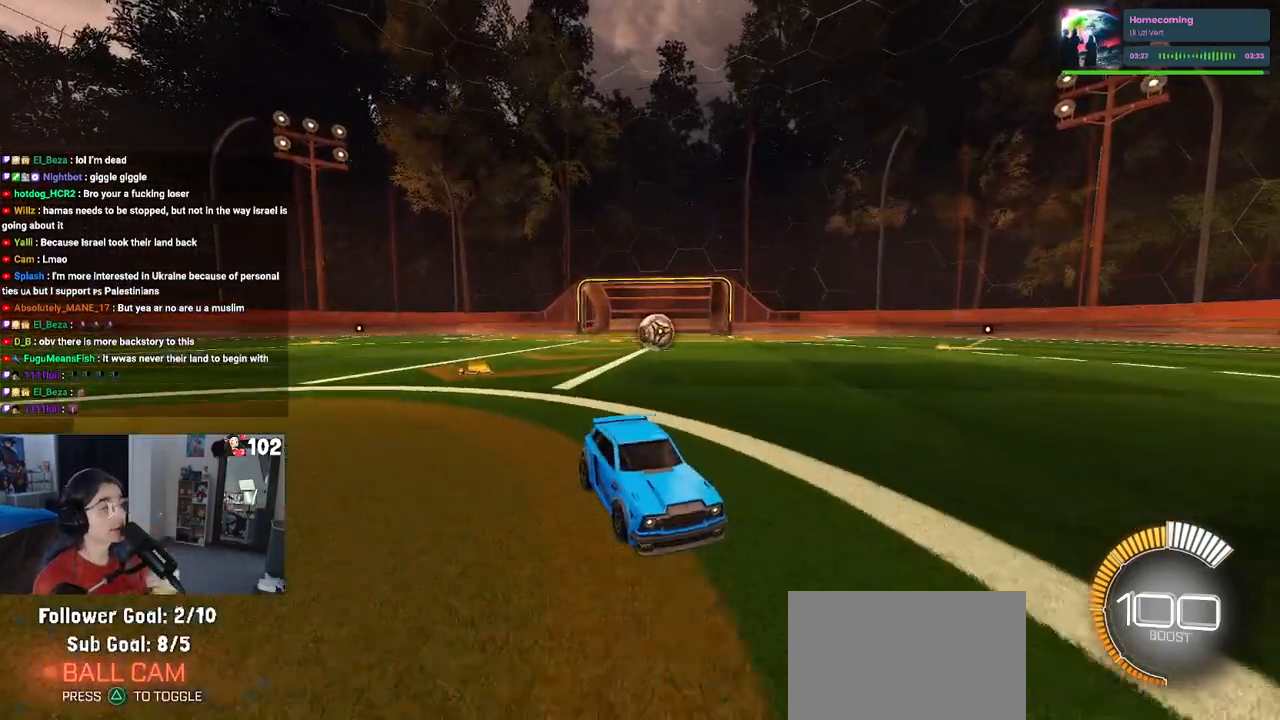
{"buttons": ["L2"], "left_stick": "center", "right_stick": "center", "events": [[283, "left_stick", "left"], [450, "left_stick", "center"]]}
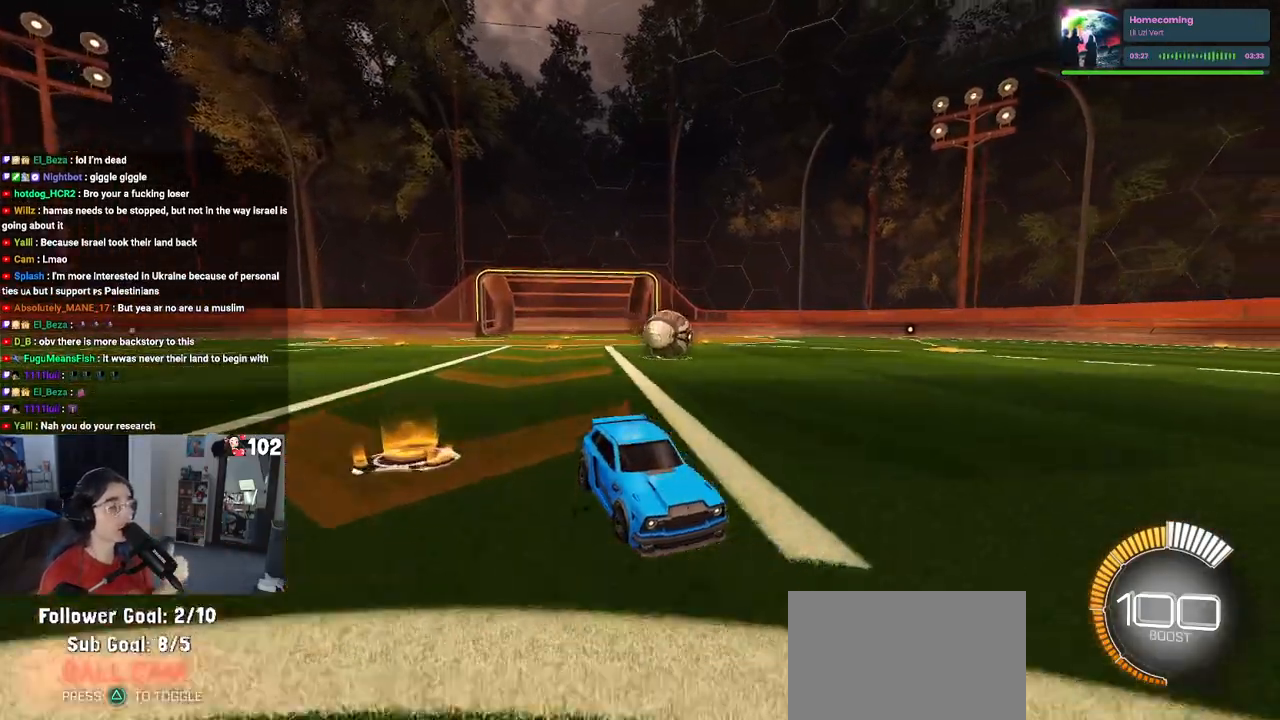
{"buttons": ["L2"], "left_stick": "left", "right_stick": "center", "events": [[150, "left_stick", "left"]]}
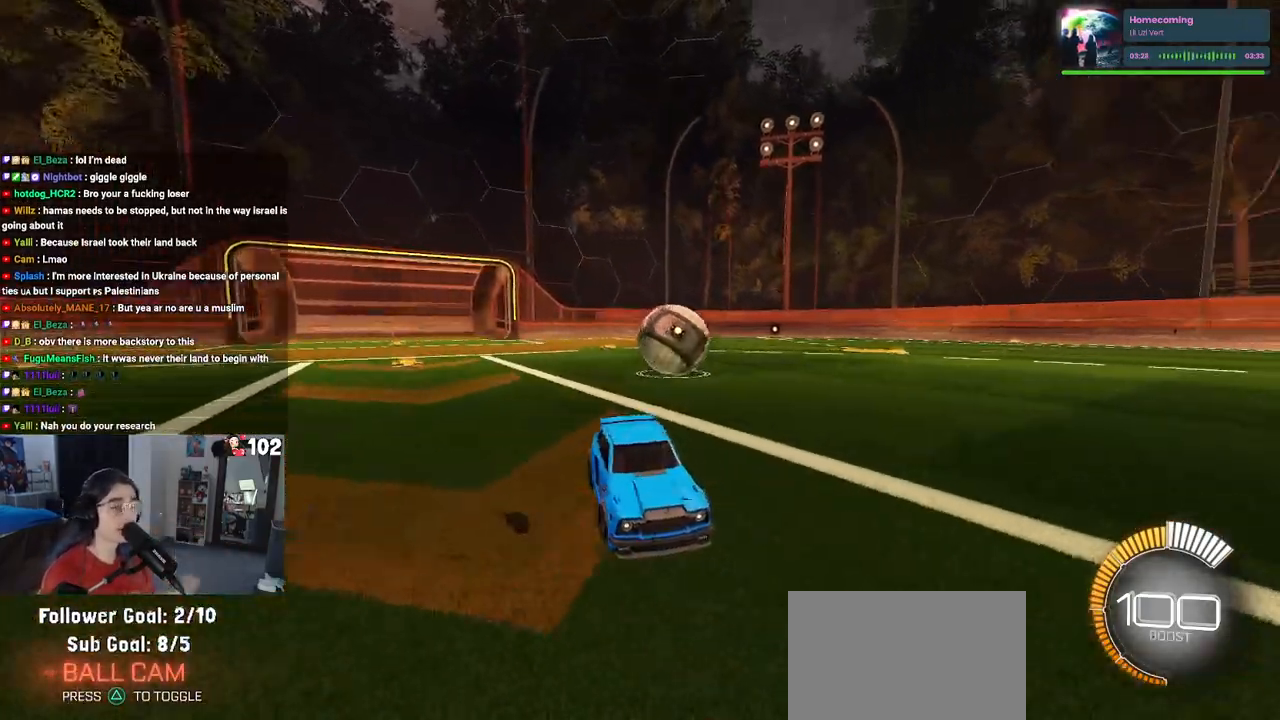
{"buttons": ["L2"], "left_stick": "up-left", "right_stick": "center", "events": [[100, "left_stick", "center"], [450, "left_stick", "up-left"]]}
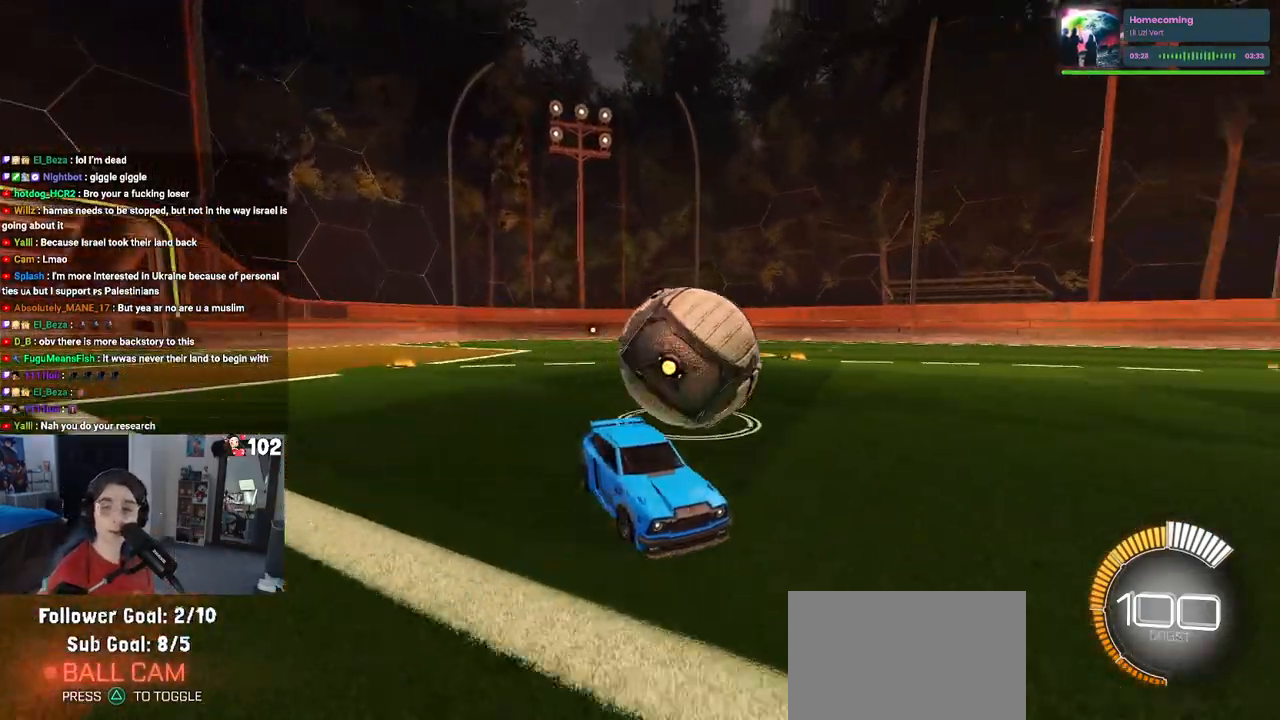
{"buttons": ["L2"], "left_stick": "right", "right_stick": "center", "events": [[17, "left_stick", "left"], [333, "left_stick", "center"], [433, "left_stick", "right"]]}
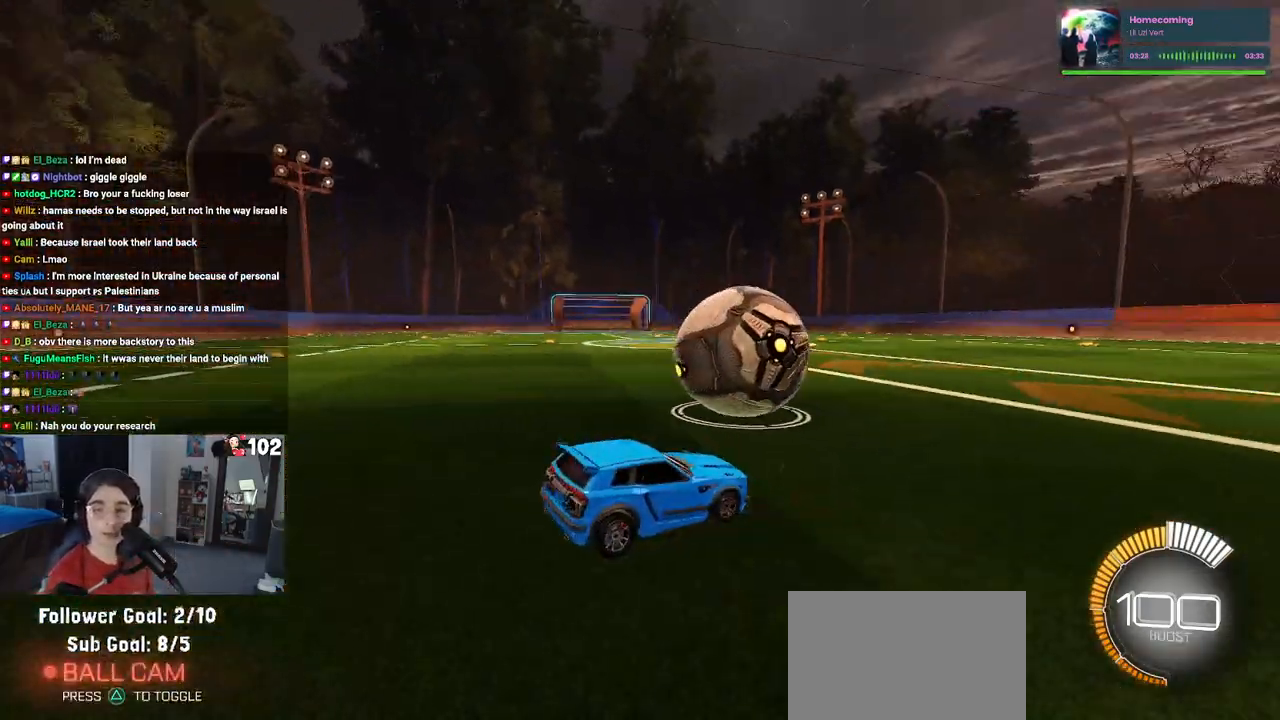
{"buttons": ["R2"], "left_stick": "center", "right_stick": "center", "events": [[283, "R2", "down"], [300, "R2", "up"], [317, "R2", "down"], [317, "left_stick", "center"], [367, "L2", "up"]]}
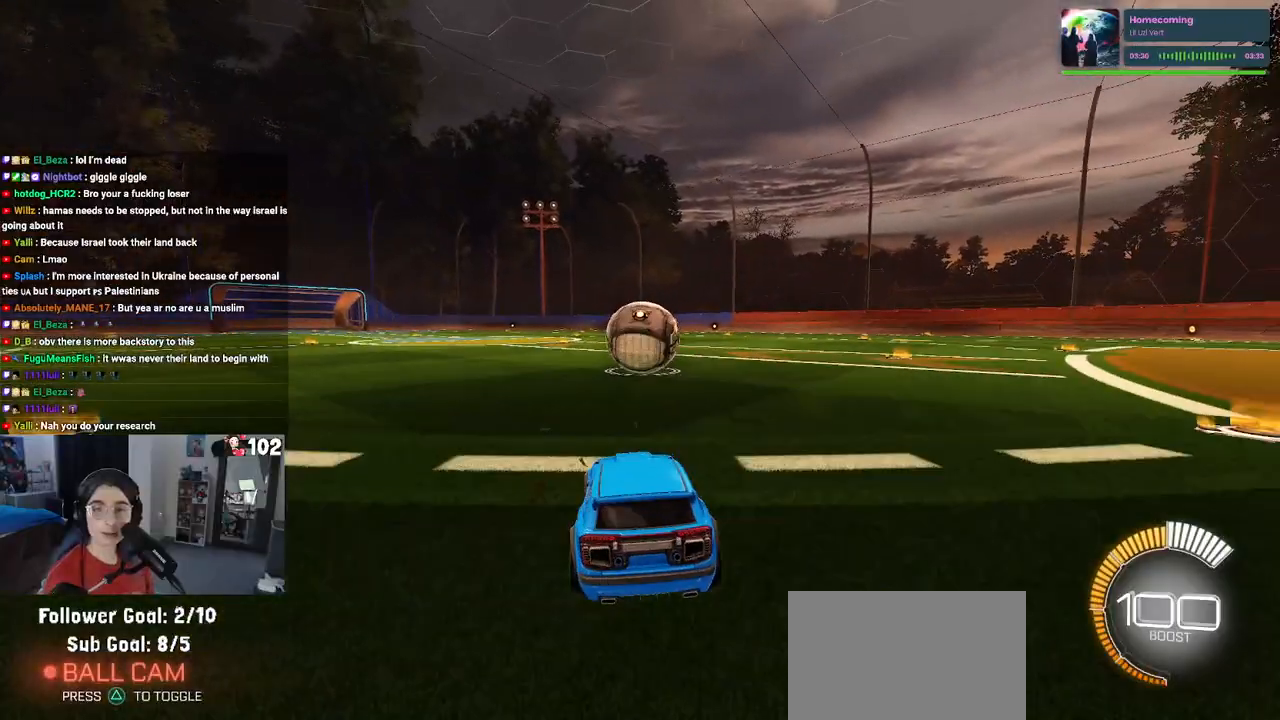
{"buttons": ["R2"], "left_stick": "left", "right_stick": "center", "events": [[183, "left_stick", "left"]]}
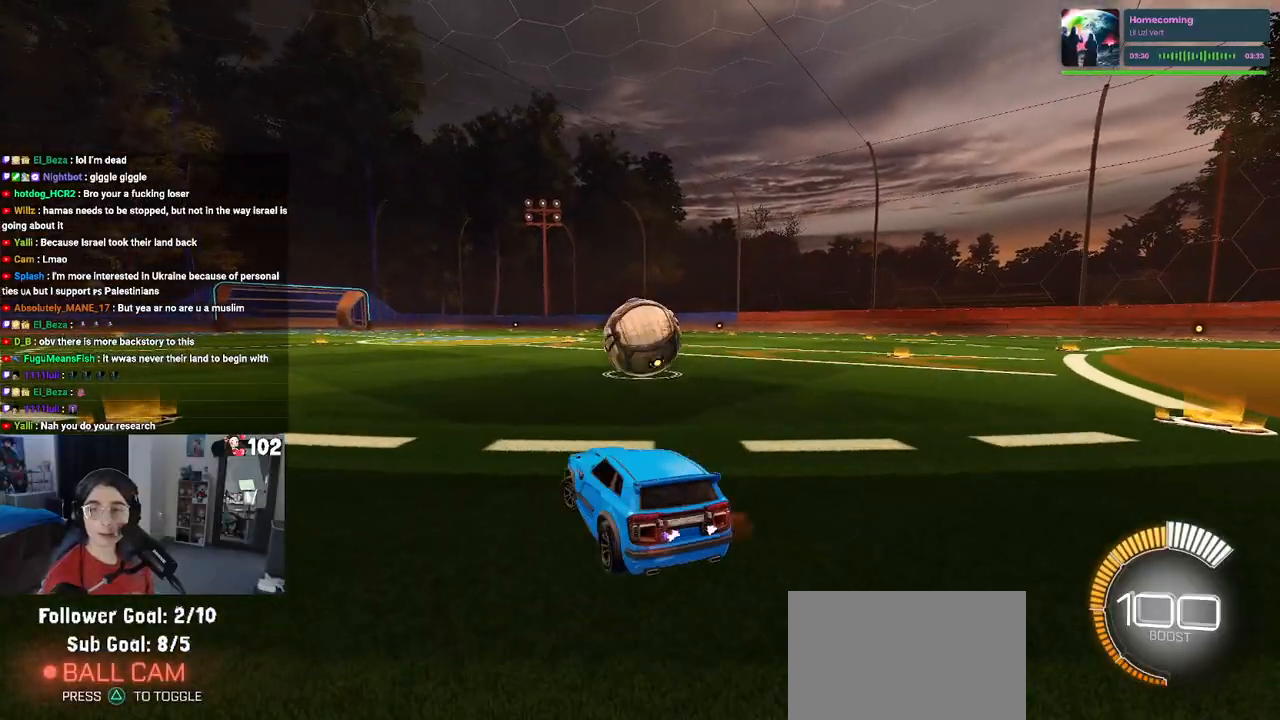
{"buttons": ["R2"], "left_stick": "right", "right_stick": "center", "events": [[117, "left_stick", "center"], [267, "left_stick", "right"]]}
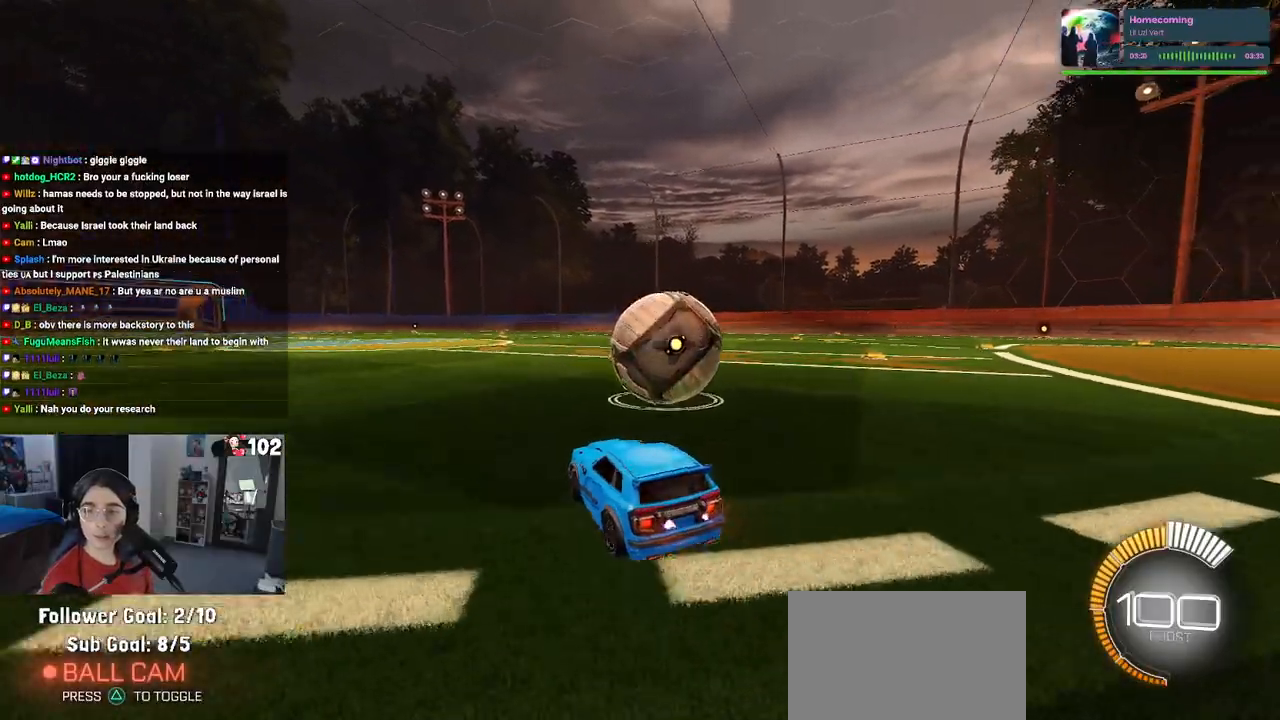
{"buttons": ["R2"], "left_stick": "center", "right_stick": "center", "events": [[300, "left_stick", "center"]]}
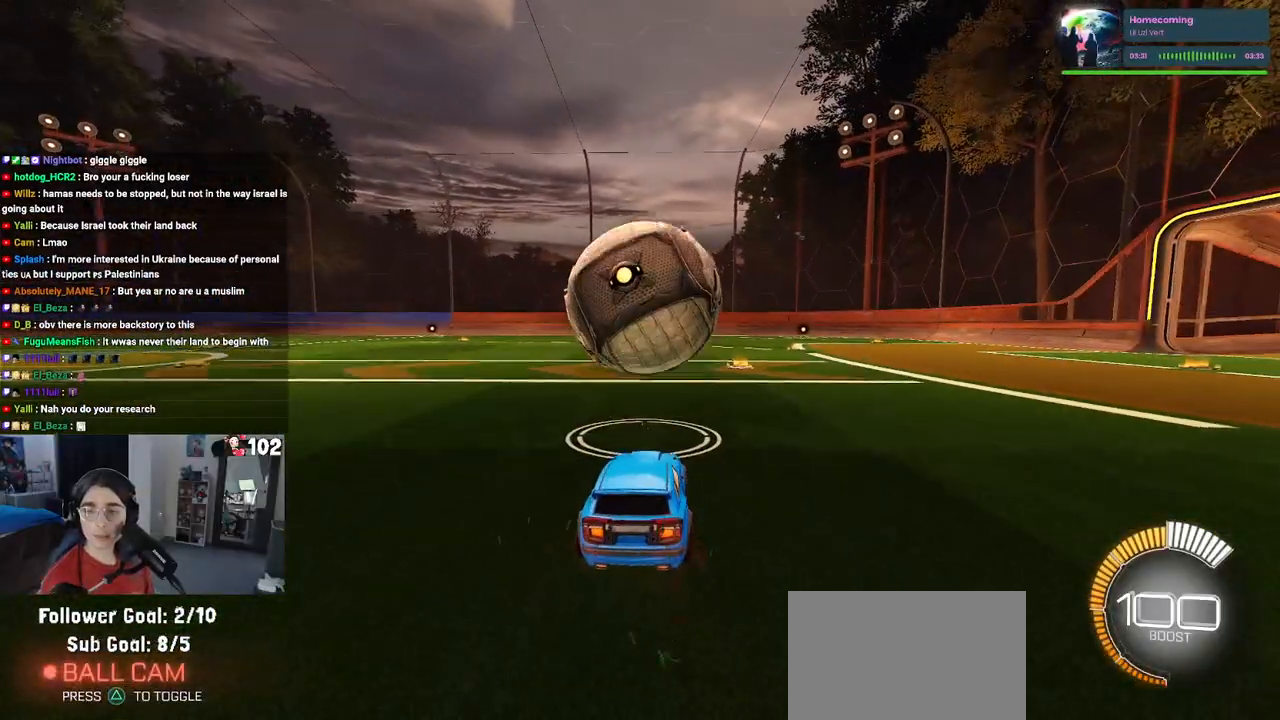
{"buttons": ["R2"], "left_stick": "left", "right_stick": "center", "events": [[250, "left_stick", "right"], [400, "left_stick", "center"], [483, "left_stick", "left"]]}
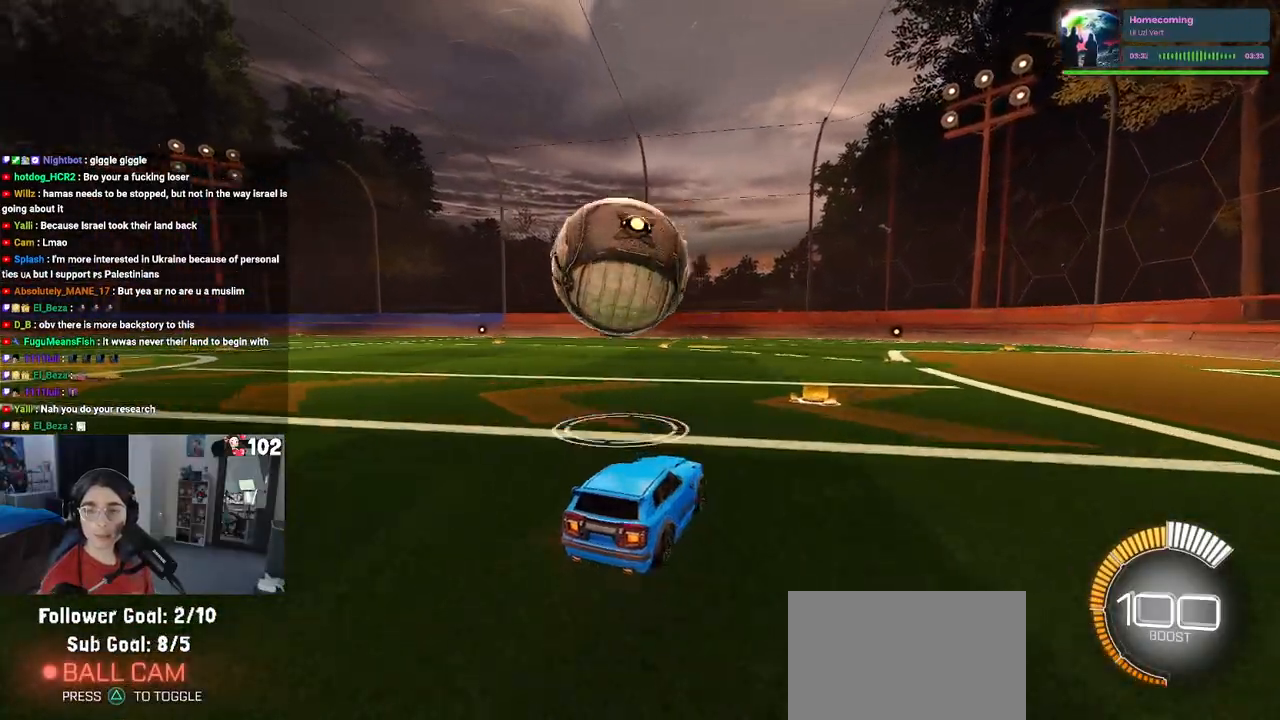
{"buttons": ["R2"], "left_stick": "center", "right_stick": "center", "events": [[167, "left_stick", "center"]]}
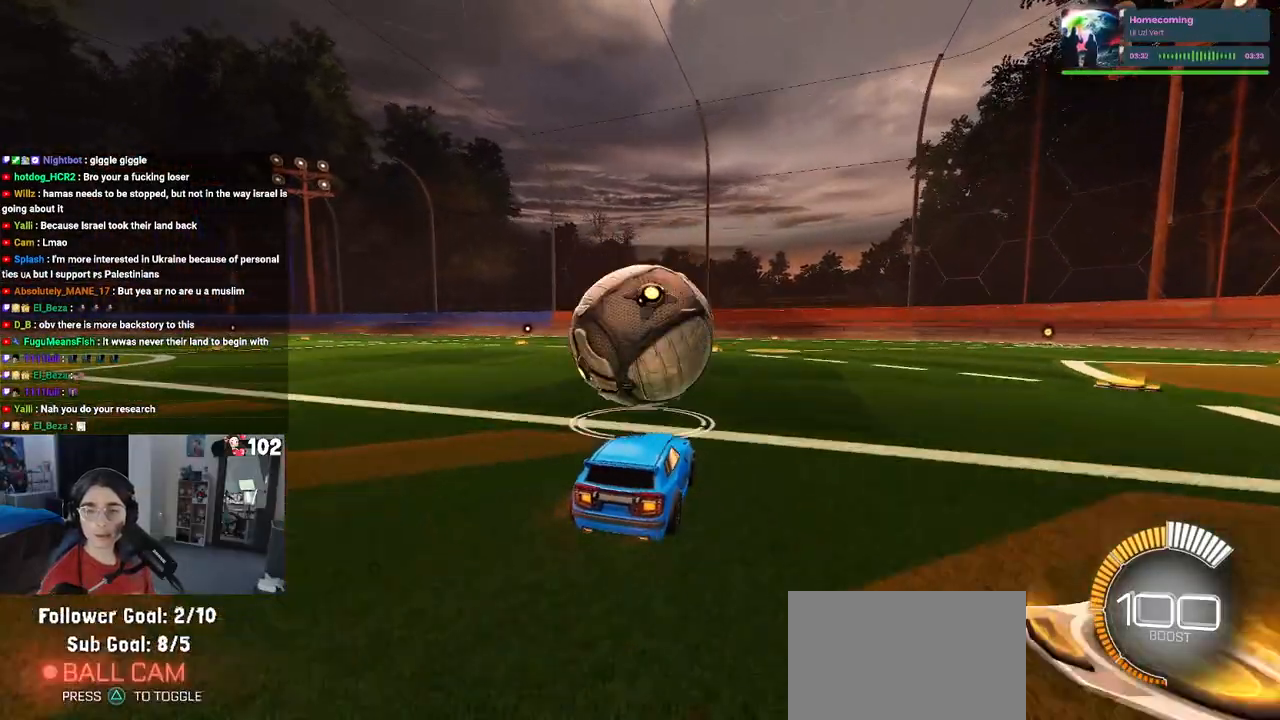
{"buttons": ["SQUARE", "R2"], "left_stick": "down-left", "right_stick": "center", "events": [[50, "CROSS", "down"], [83, "left_stick", "up"], [117, "CROSS", "up"], [133, "left_stick", "up-left"], [167, "CROSS", "down"], [217, "SQUARE", "down"], [250, "CROSS", "up"], [267, "left_stick", "down"], [450, "left_stick", "down-left"]]}
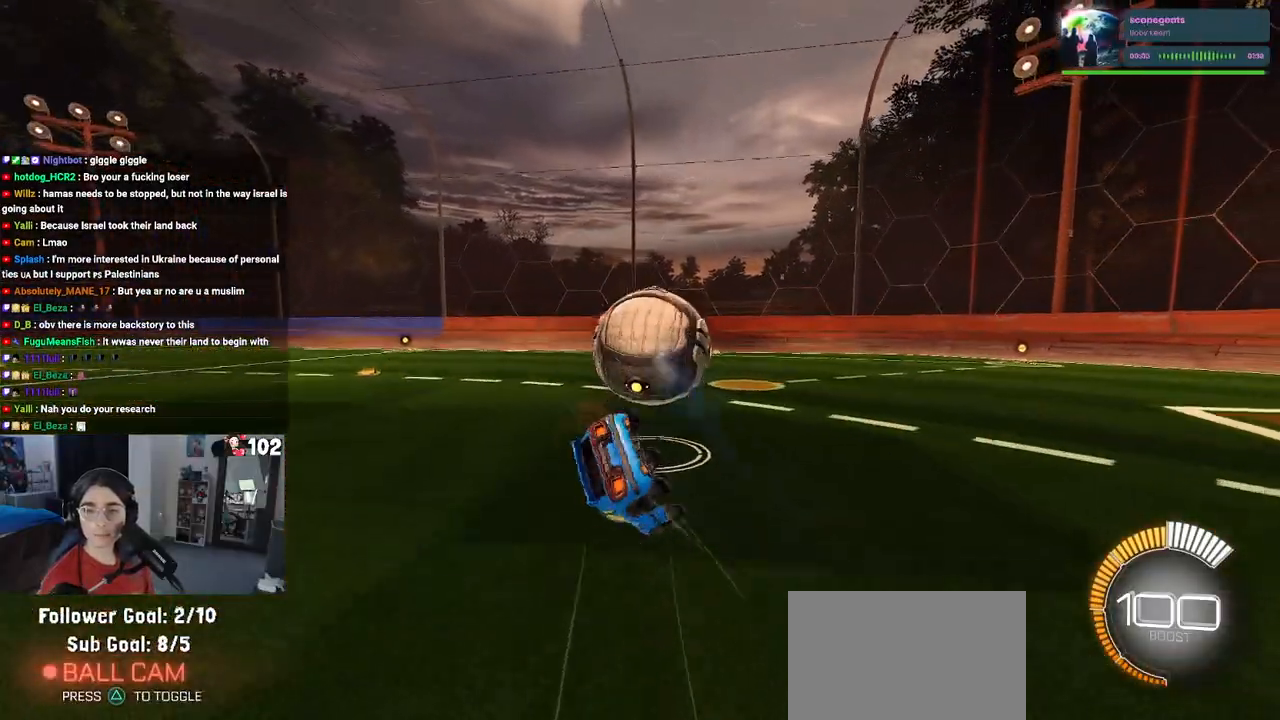
{"buttons": ["SQUARE", "R2"], "left_stick": "down-left", "right_stick": "center", "events": []}
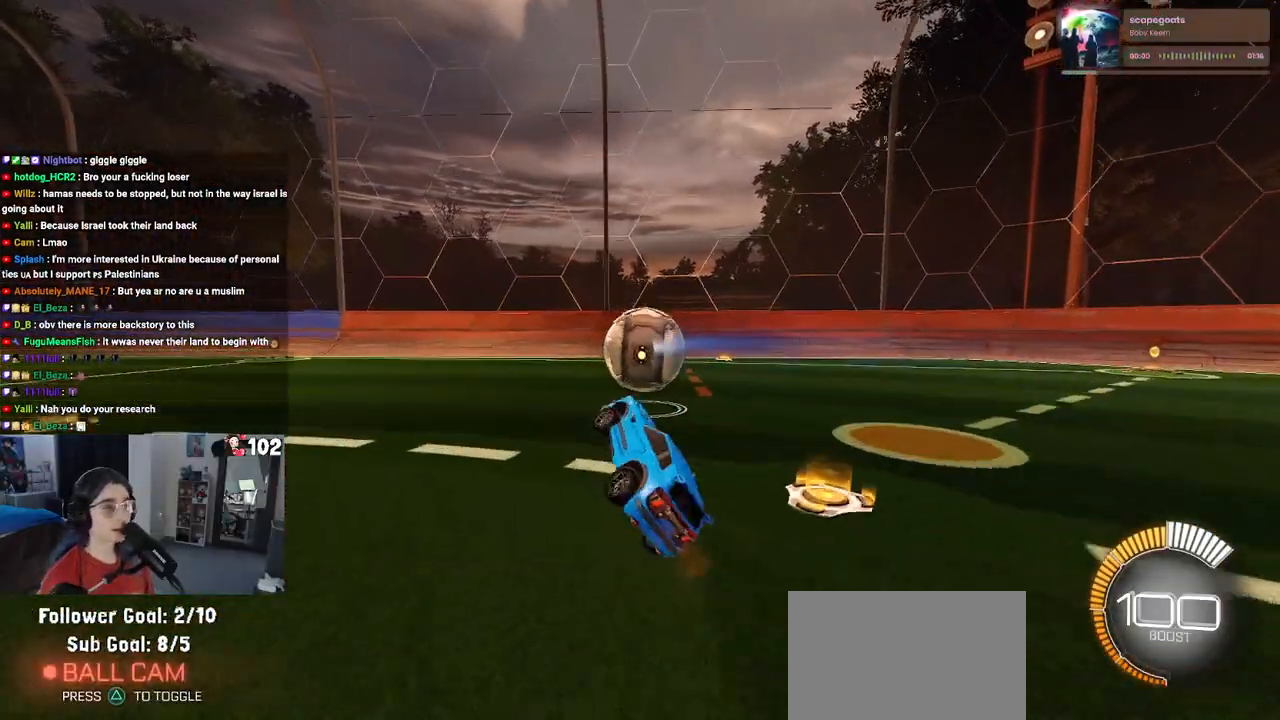
{"buttons": ["L2"], "left_stick": "center", "right_stick": "center", "events": [[33, "left_stick", "center"], [67, "SQUARE", "up"], [133, "left_stick", "right"], [400, "R2", "up"], [400, "left_stick", "center"], [450, "L2", "down"]]}
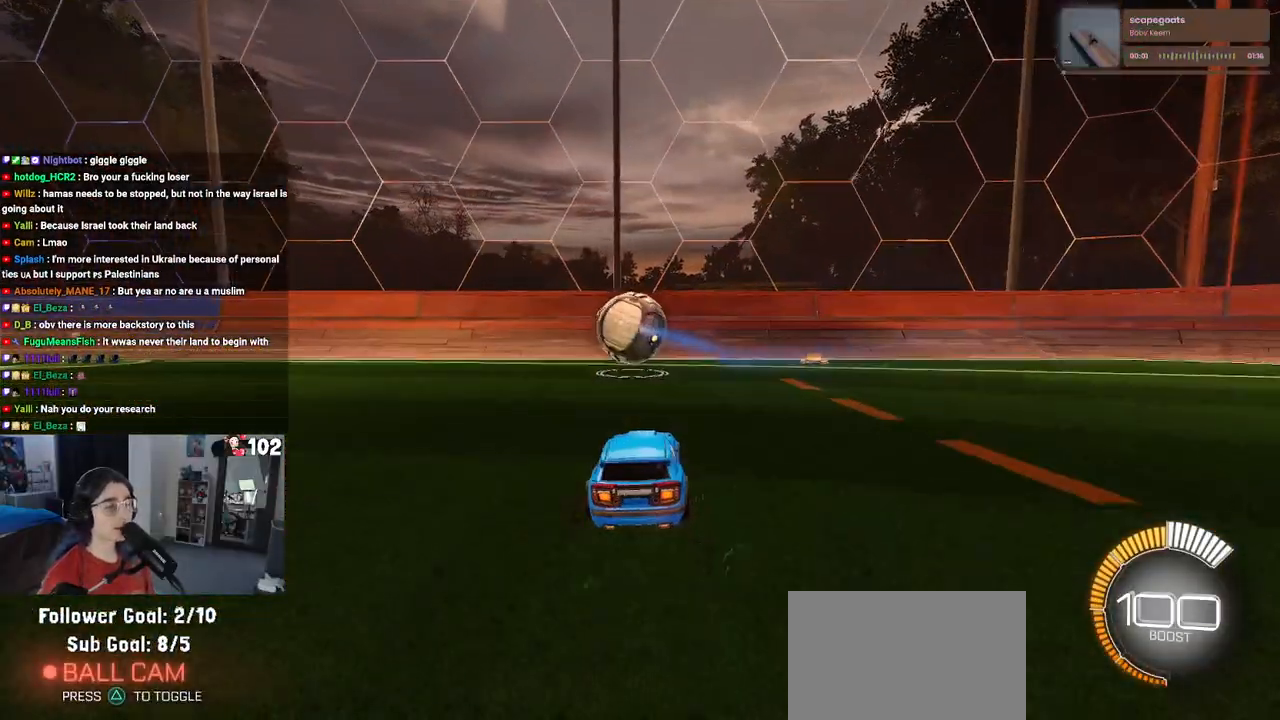
{"buttons": ["L2"], "left_stick": "up-right", "right_stick": "center", "events": [[150, "left_stick", "up-right"]]}
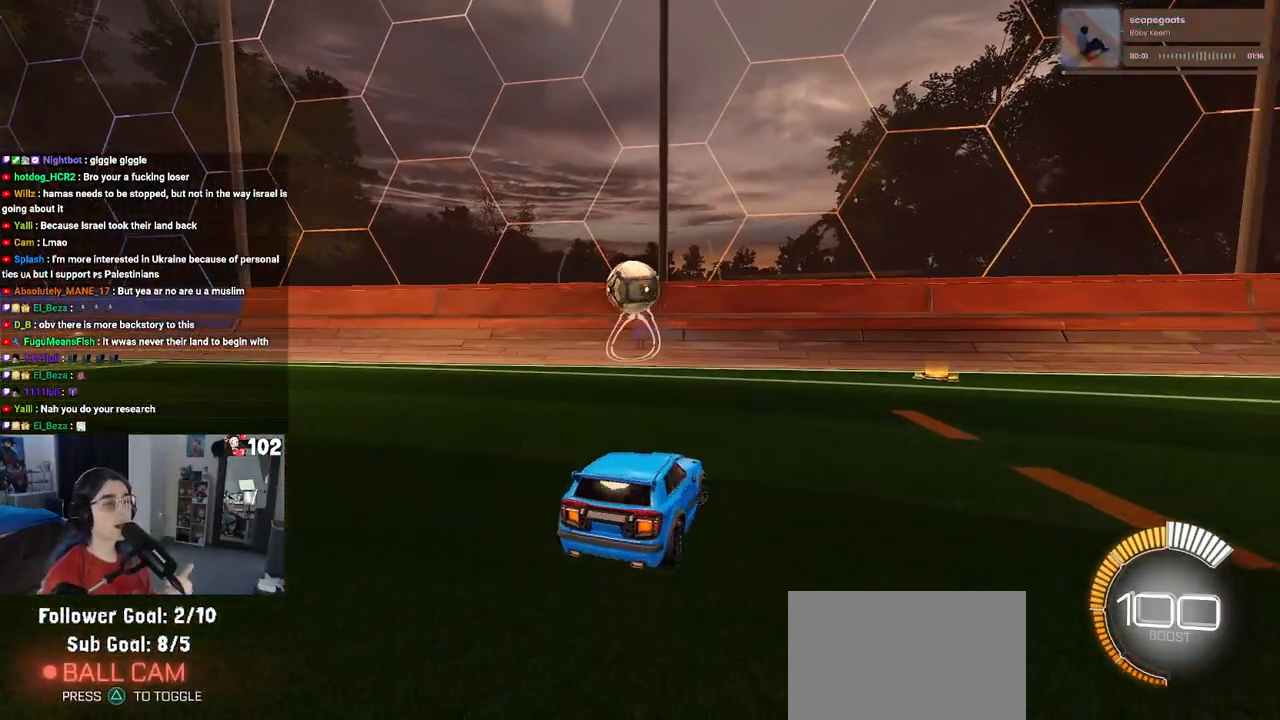
{"buttons": ["L2"], "left_stick": "up-right", "right_stick": "center", "events": []}
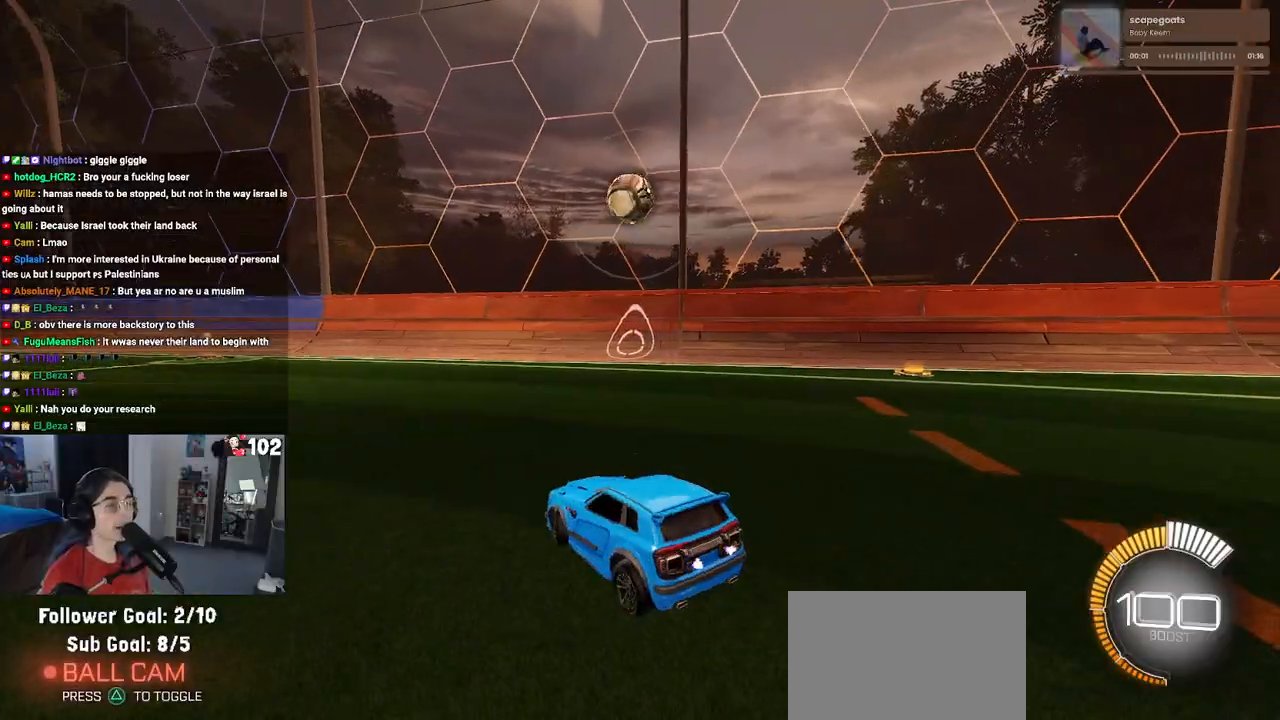
{"buttons": ["L2"], "left_stick": "up-right", "right_stick": "center", "events": []}